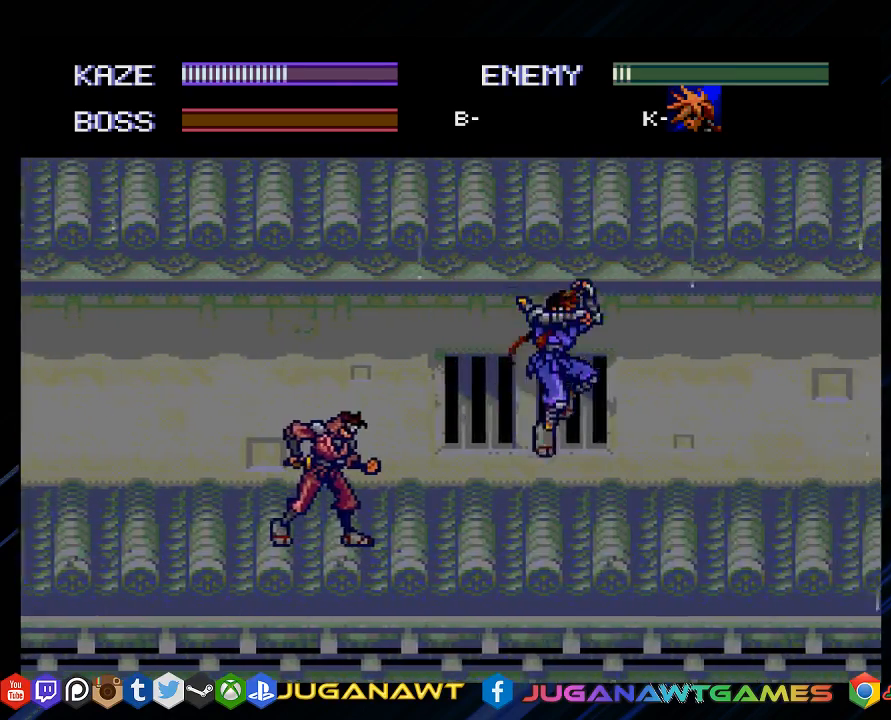
Gameplay with a controller (PlayStation layout); each line is a JSON object with the inputs held at the frame after it. "events" lists button and stick changes between this image and that frame as [ms after this image, input, new state], when the widget could be followed in between.
{"buttons": ["DPAD_UP", "DPAD_RIGHT"], "left_stick": "center", "right_stick": "center", "events": [[167, "DPAD_UP", "down"]]}
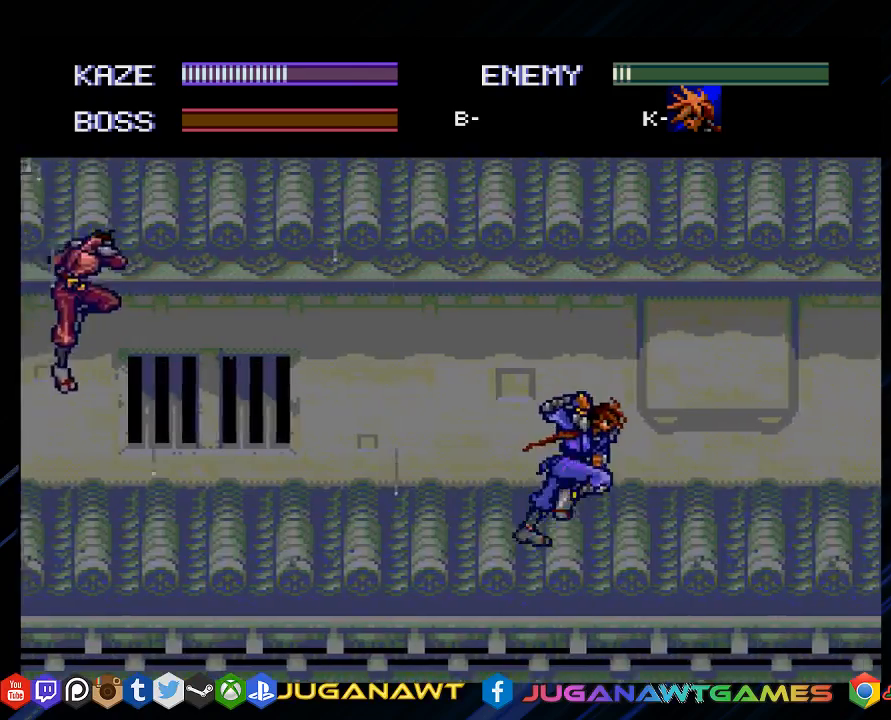
{"buttons": ["DPAD_UP", "DPAD_RIGHT"], "left_stick": "center", "right_stick": "center", "events": [[33, "CIRCLE", "down"], [333, "CIRCLE", "up"]]}
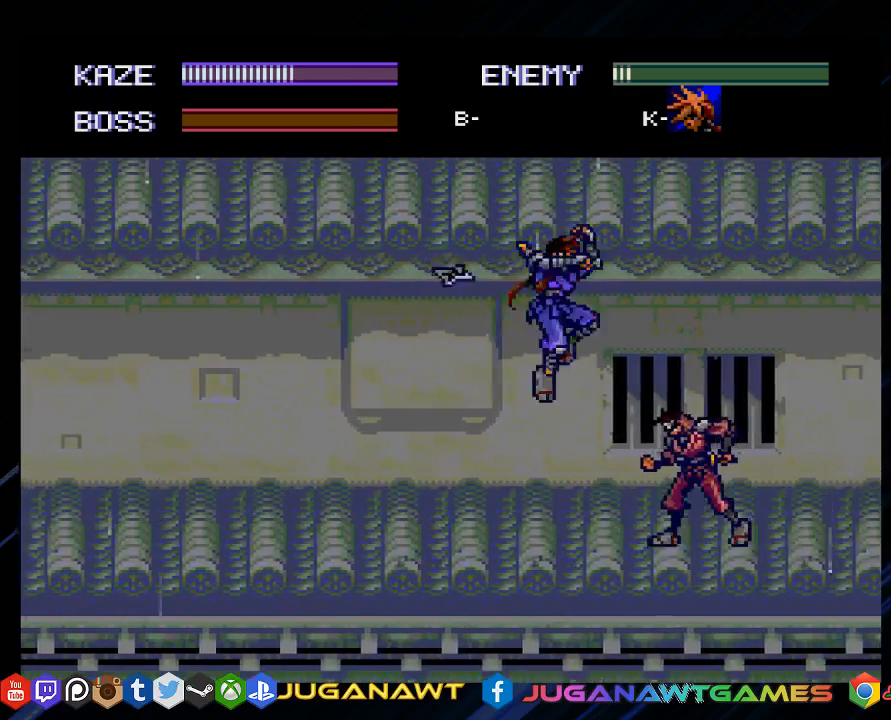
{"buttons": ["CROSS", "DPAD_RIGHT"], "left_stick": "center", "right_stick": "center", "events": [[200, "CROSS", "down"], [217, "DPAD_UP", "up"], [300, "CROSS", "up"], [433, "CROSS", "down"]]}
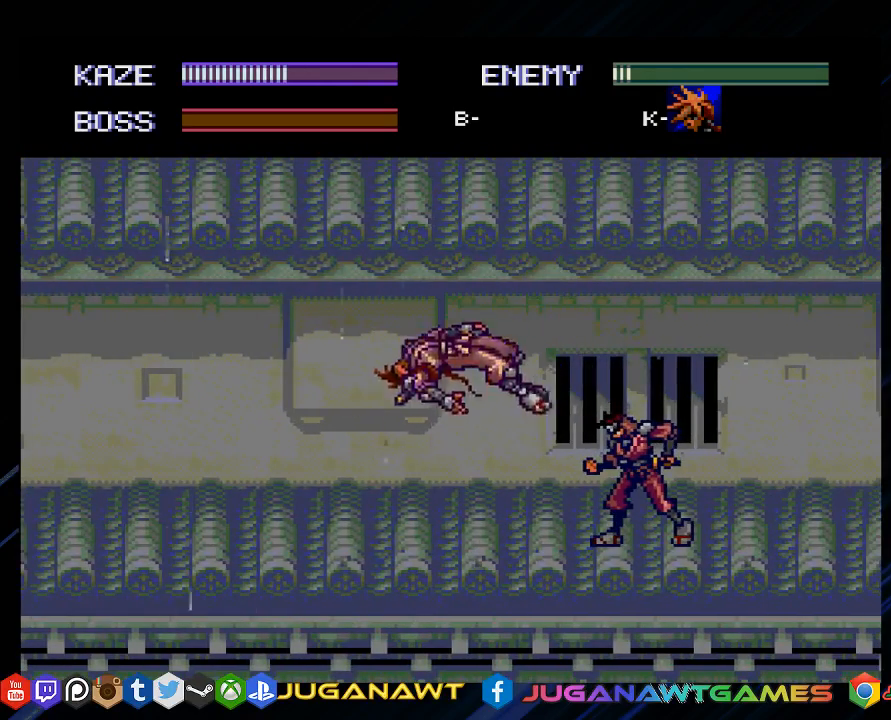
{"buttons": ["DPAD_RIGHT"], "left_stick": "center", "right_stick": "center", "events": [[17, "CROSS", "up"]]}
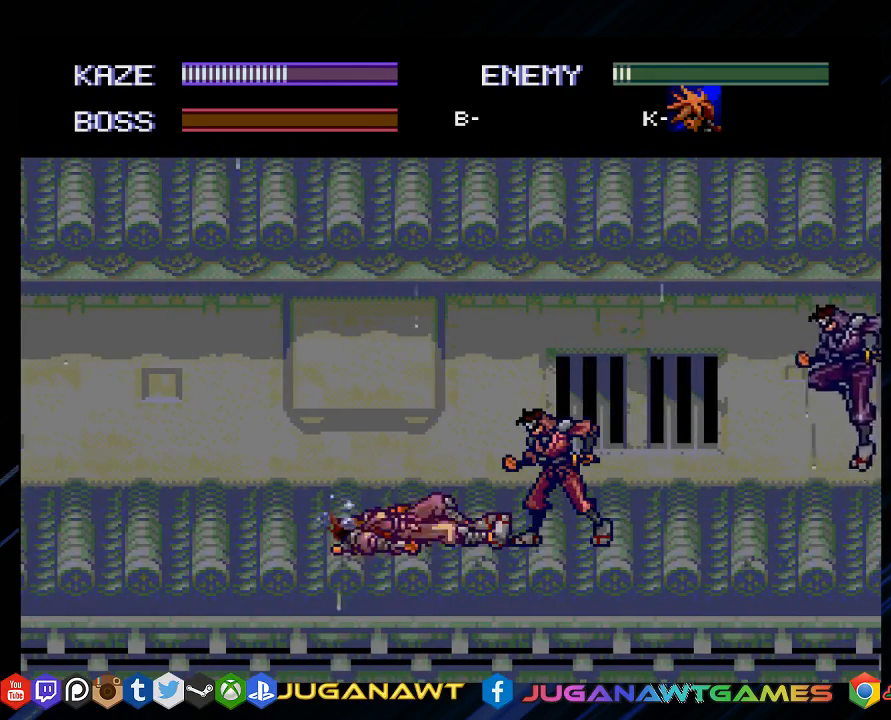
{"buttons": ["CROSS", "DPAD_RIGHT"], "left_stick": "center", "right_stick": "center", "events": [[250, "CROSS", "down"], [383, "CROSS", "up"], [483, "CROSS", "down"]]}
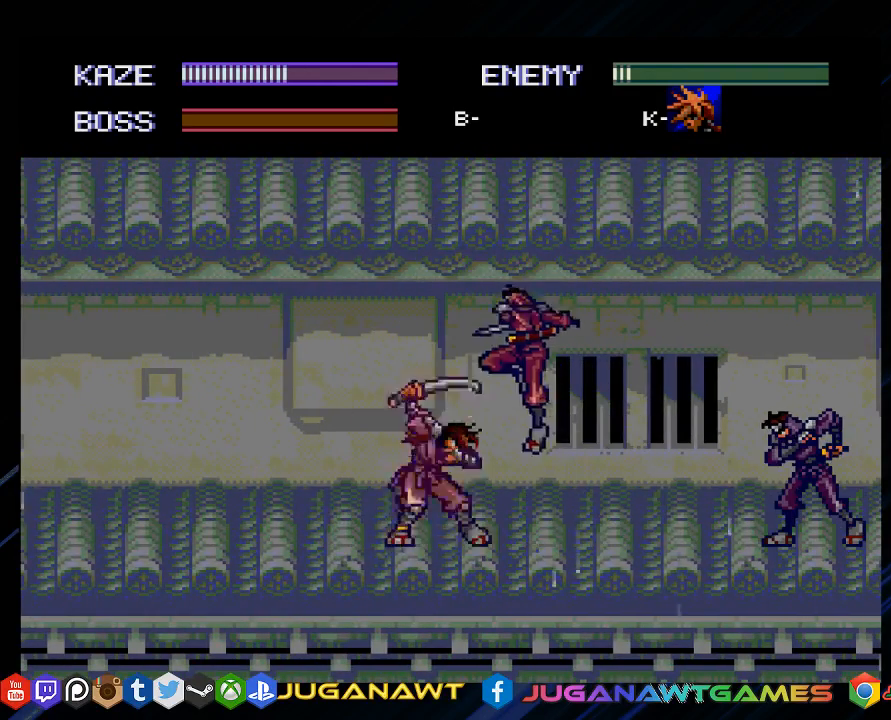
{"buttons": [], "left_stick": "center", "right_stick": "center", "events": [[83, "CROSS", "up"], [183, "CROSS", "down"], [300, "CROSS", "up"], [383, "DPAD_RIGHT", "up"]]}
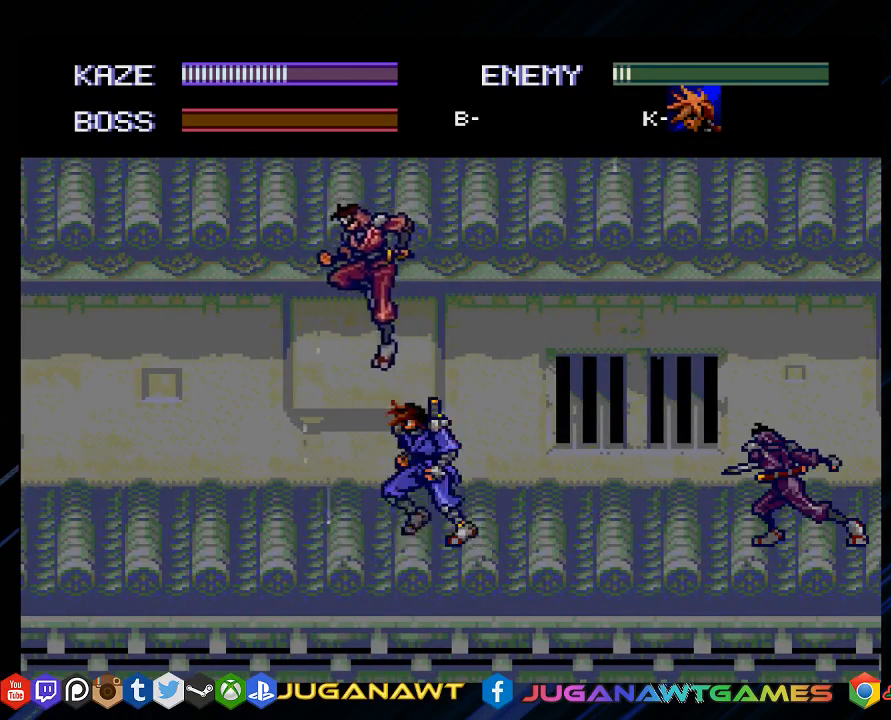
{"buttons": [], "left_stick": "center", "right_stick": "center", "events": [[17, "DPAD_LEFT", "down"], [183, "CROSS", "down"], [267, "CROSS", "up"], [367, "CROSS", "down"], [467, "CROSS", "up"], [500, "DPAD_LEFT", "up"]]}
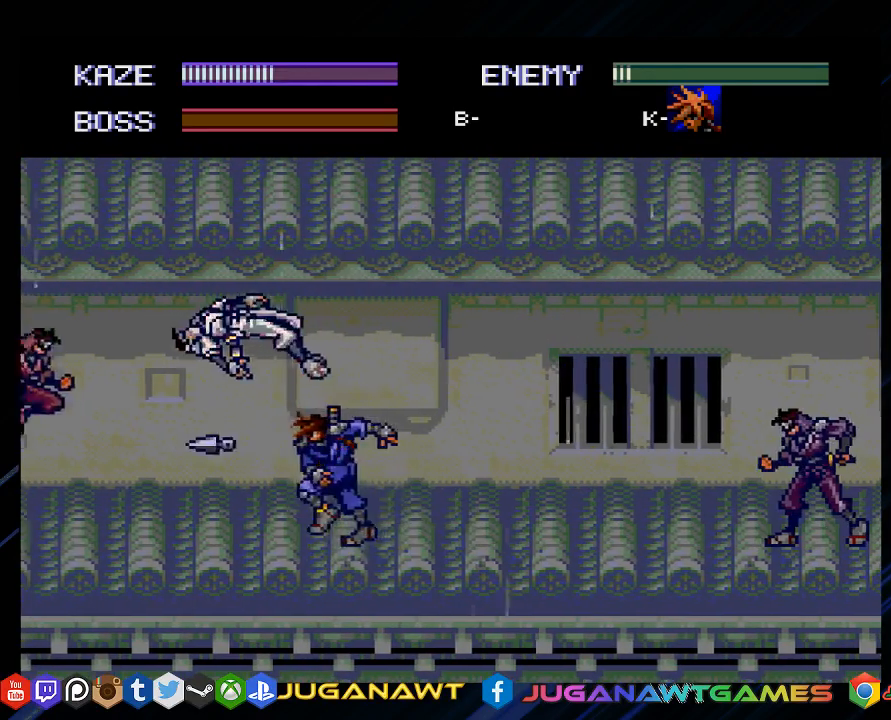
{"buttons": [], "left_stick": "center", "right_stick": "center", "events": [[100, "CROSS", "down"], [133, "DPAD_LEFT", "down"], [200, "CROSS", "up"], [267, "DPAD_LEFT", "up"], [367, "CROSS", "down"], [367, "DPAD_LEFT", "down"], [500, "CROSS", "up"], [500, "DPAD_LEFT", "up"]]}
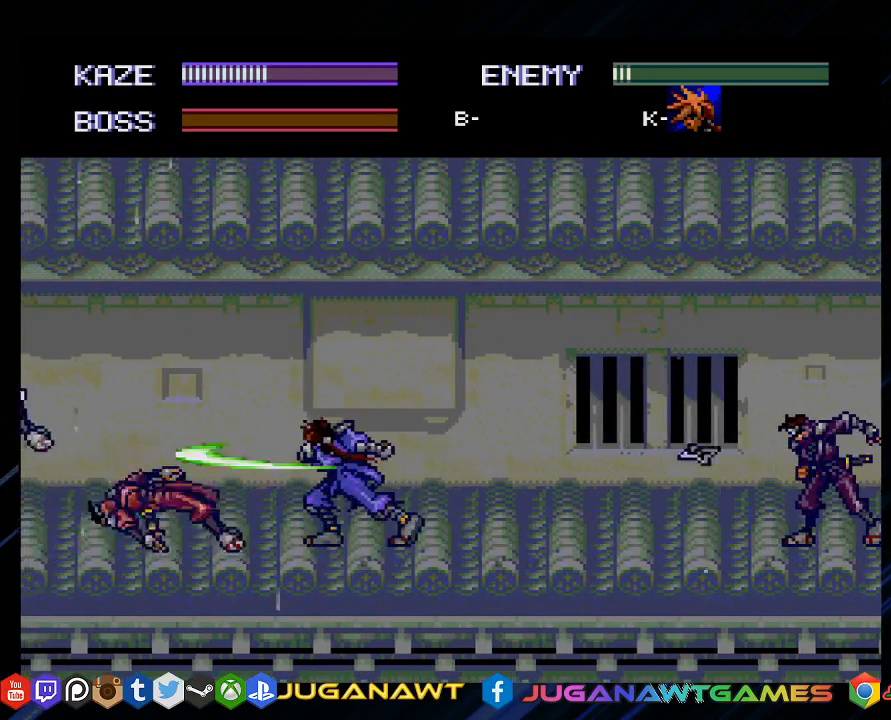
{"buttons": ["CIRCLE", "DPAD_DOWN", "DPAD_LEFT"], "left_stick": "center", "right_stick": "center", "events": [[67, "DPAD_LEFT", "down"], [467, "CIRCLE", "down"], [483, "DPAD_DOWN", "down"]]}
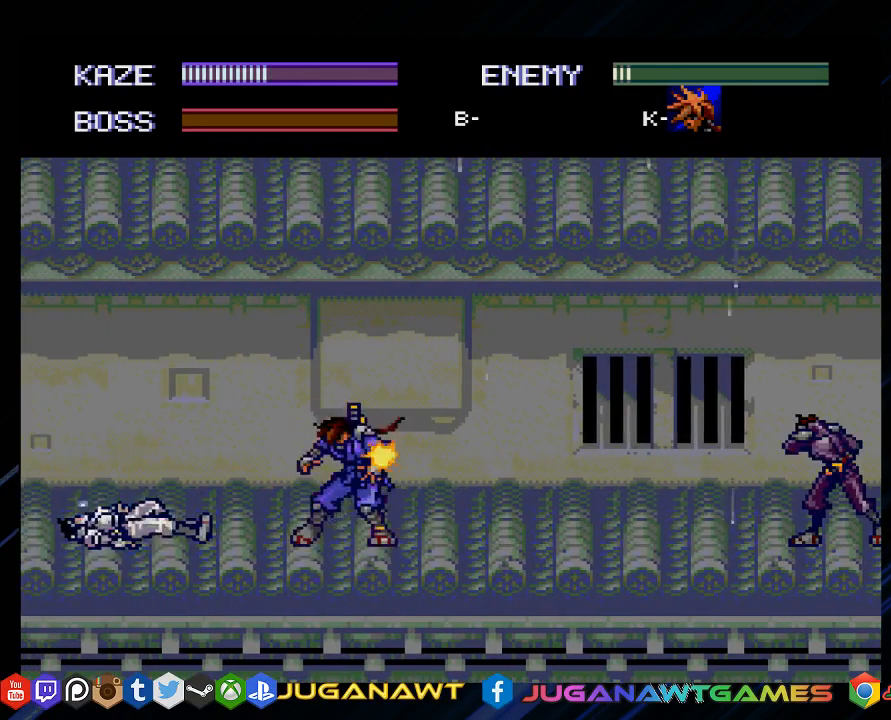
{"buttons": ["DPAD_DOWN"], "left_stick": "center", "right_stick": "center", "events": [[33, "DPAD_LEFT", "up"], [100, "CIRCLE", "up"], [400, "CROSS", "down"], [483, "CROSS", "up"]]}
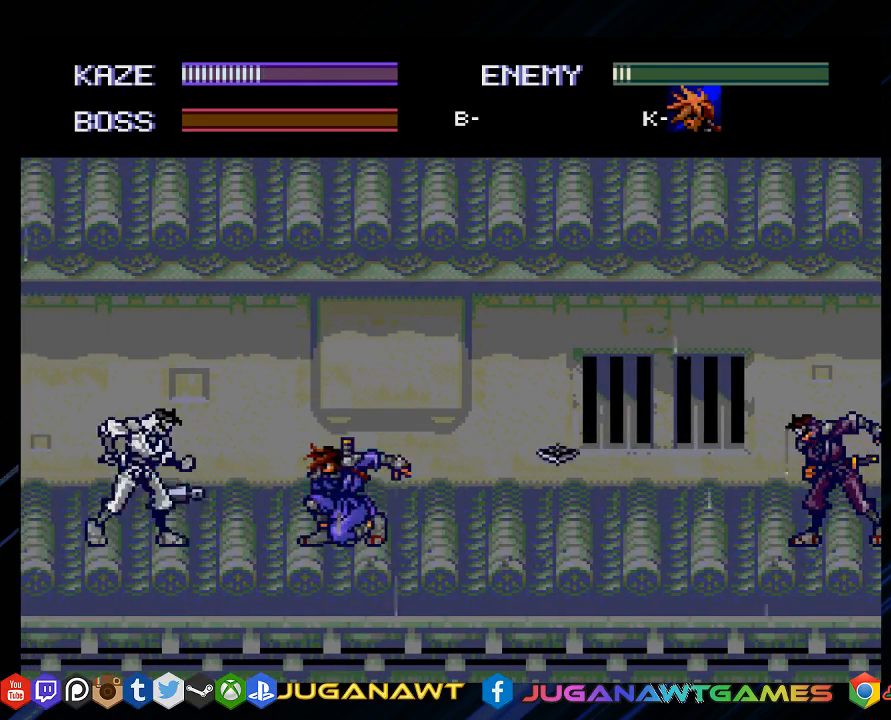
{"buttons": ["CIRCLE", "DPAD_DOWN"], "left_stick": "center", "right_stick": "center", "events": [[117, "CROSS", "down"], [217, "CROSS", "up"], [417, "CIRCLE", "down"]]}
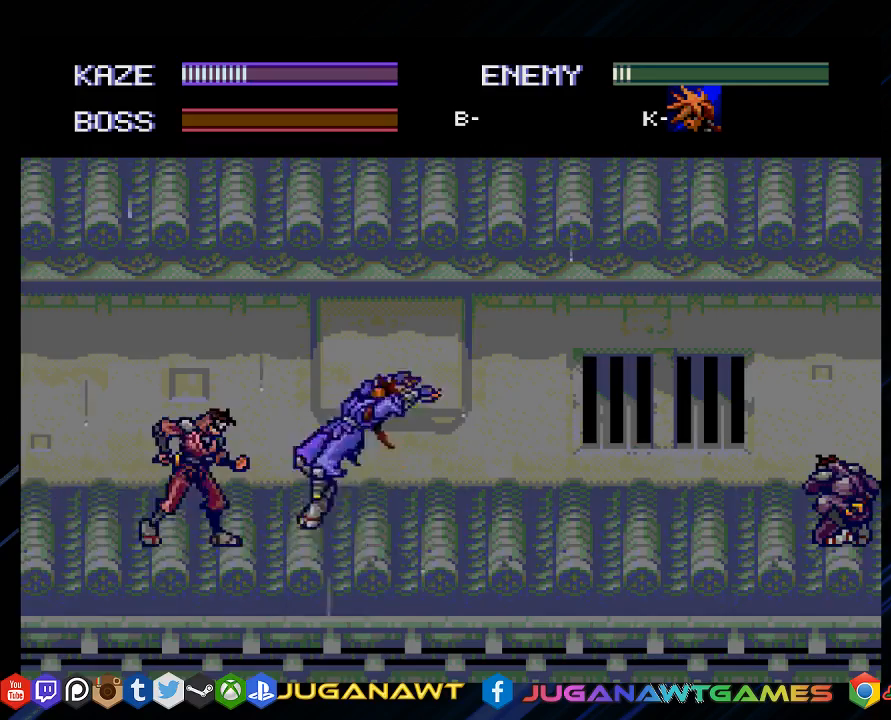
{"buttons": ["CROSS", "DPAD_DOWN"], "left_stick": "center", "right_stick": "center", "events": [[50, "CIRCLE", "up"], [183, "CIRCLE", "down"], [283, "CIRCLE", "up"], [450, "CROSS", "down"]]}
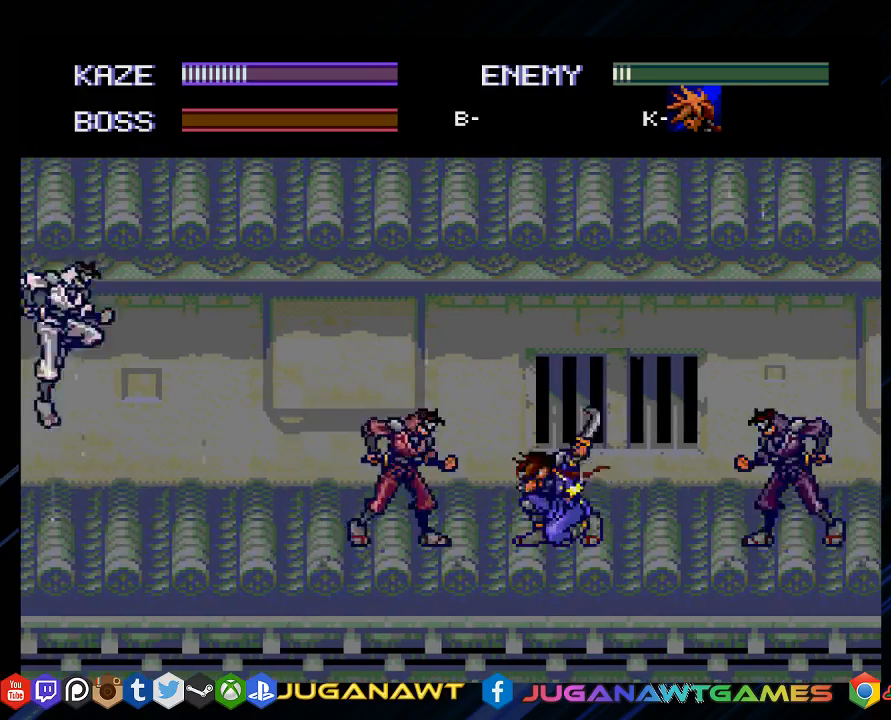
{"buttons": ["DPAD_RIGHT"], "left_stick": "center", "right_stick": "center", "events": [[50, "CROSS", "up"], [217, "CROSS", "down"], [250, "DPAD_DOWN", "up"], [250, "DPAD_RIGHT", "down"], [300, "CROSS", "up"], [400, "CROSS", "down"], [500, "CROSS", "up"]]}
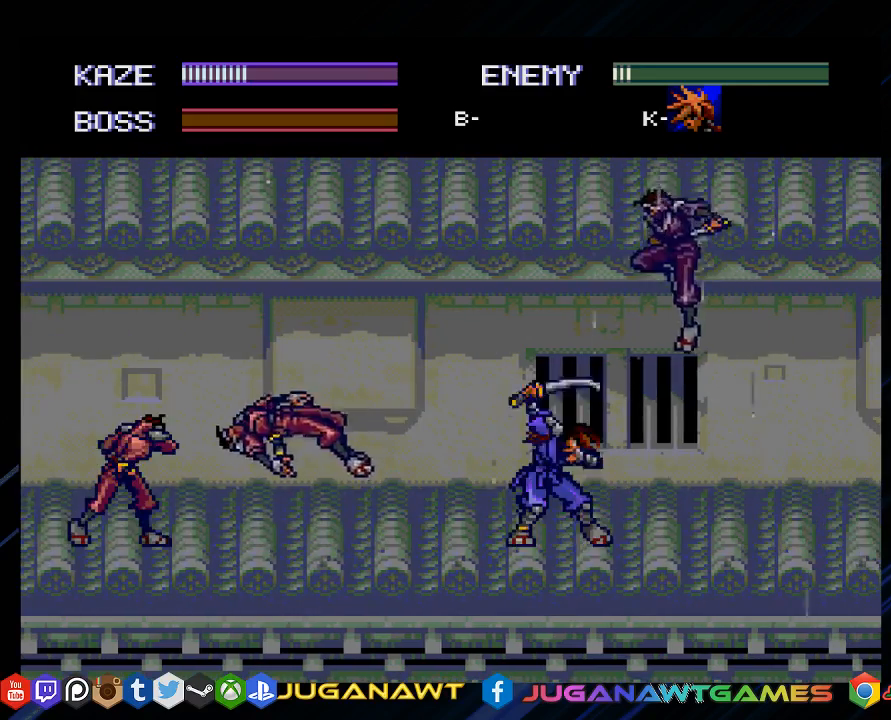
{"buttons": ["DPAD_LEFT"], "left_stick": "center", "right_stick": "center", "events": [[133, "CROSS", "down"], [233, "CROSS", "up"], [333, "DPAD_RIGHT", "up"], [467, "DPAD_LEFT", "down"]]}
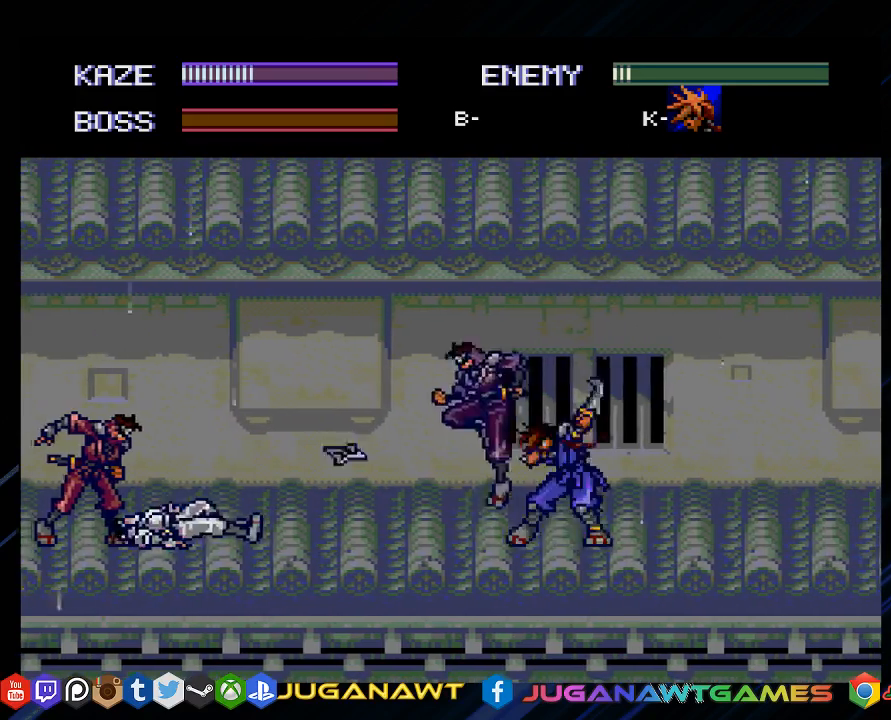
{"buttons": ["CIRCLE", "DPAD_DOWN"], "left_stick": "center", "right_stick": "center", "events": [[50, "CIRCLE", "down"], [50, "DPAD_DOWN", "down"], [100, "DPAD_LEFT", "up"], [133, "CIRCLE", "up"], [167, "DPAD_LEFT", "down"], [233, "CIRCLE", "down"], [267, "DPAD_LEFT", "up"], [367, "CIRCLE", "up"], [467, "CIRCLE", "down"]]}
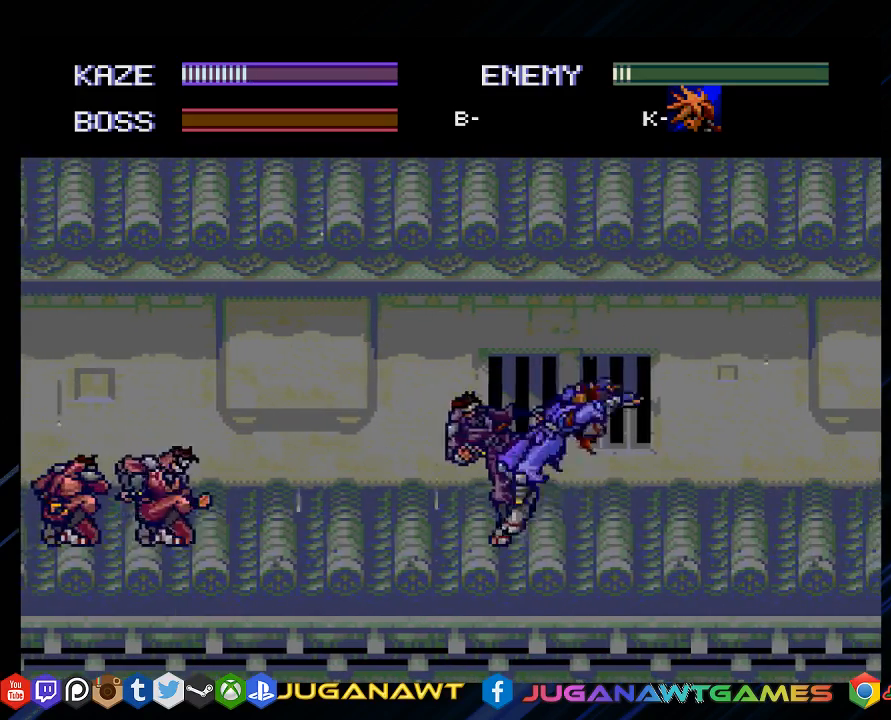
{"buttons": ["CROSS", "DPAD_DOWN"], "left_stick": "center", "right_stick": "center", "events": [[67, "CIRCLE", "up"], [167, "CIRCLE", "down"], [300, "CIRCLE", "up"], [500, "CROSS", "down"]]}
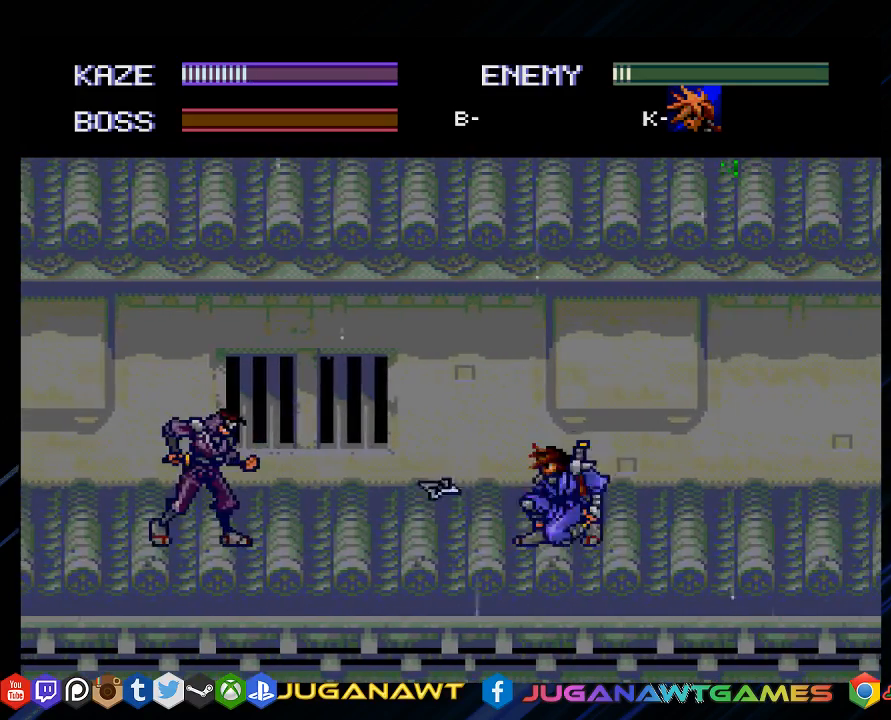
{"buttons": ["DPAD_LEFT"], "left_stick": "center", "right_stick": "center", "events": [[133, "CROSS", "up"], [150, "DPAD_DOWN", "up"], [367, "CIRCLE", "down"], [450, "DPAD_LEFT", "down"], [483, "CIRCLE", "up"]]}
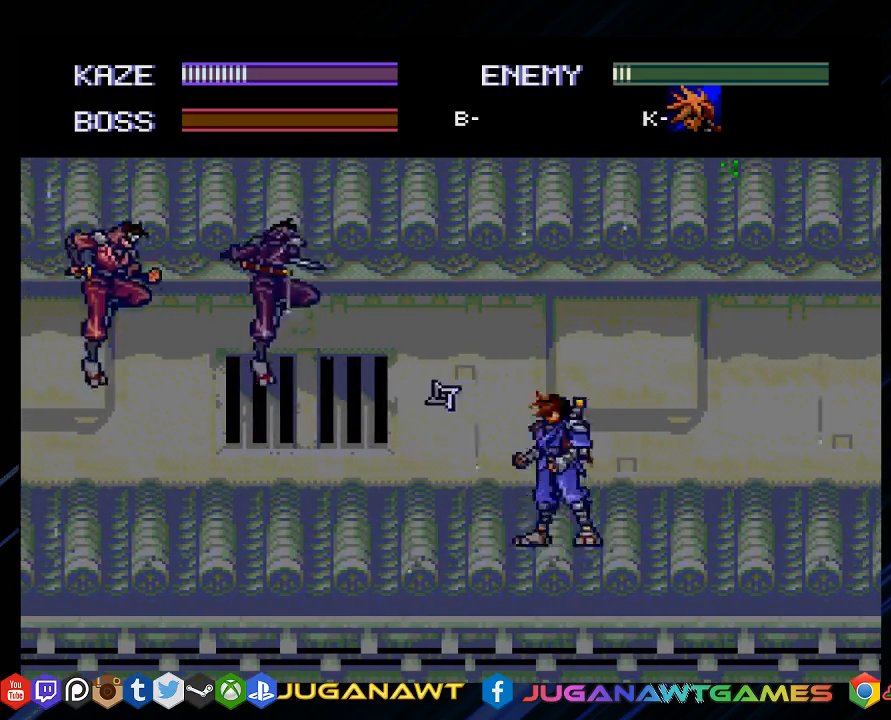
{"buttons": ["CROSS"], "left_stick": "center", "right_stick": "center", "events": [[183, "CROSS", "down"], [317, "CROSS", "up"], [383, "DPAD_LEFT", "up"], [417, "CROSS", "down"]]}
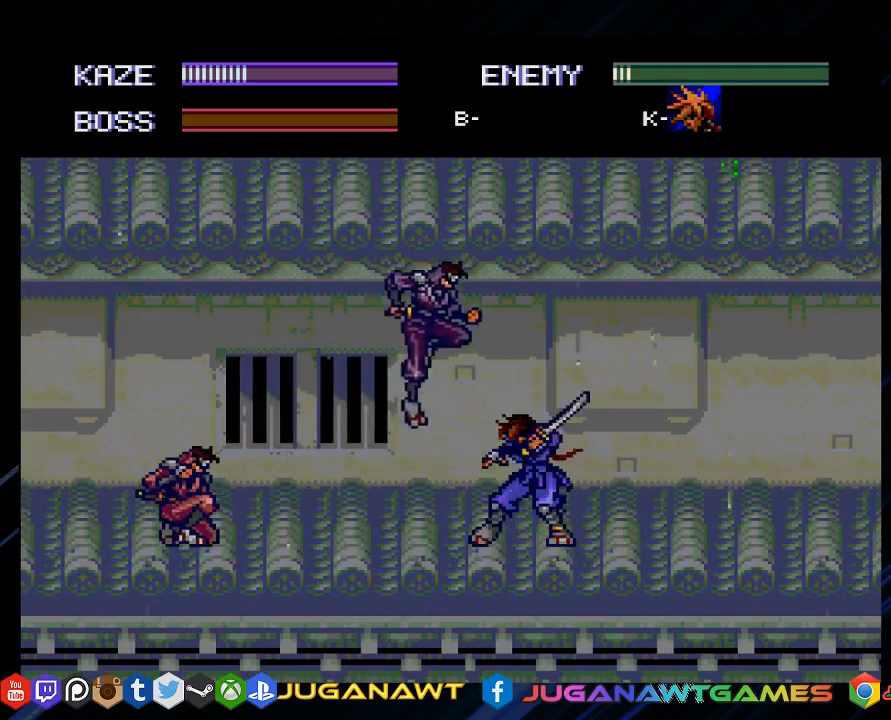
{"buttons": ["DPAD_DOWN"], "left_stick": "center", "right_stick": "center", "events": [[17, "CROSS", "up"], [117, "CROSS", "down"], [250, "CROSS", "up"], [383, "CROSS", "down"], [417, "DPAD_DOWN", "down"], [483, "CROSS", "up"]]}
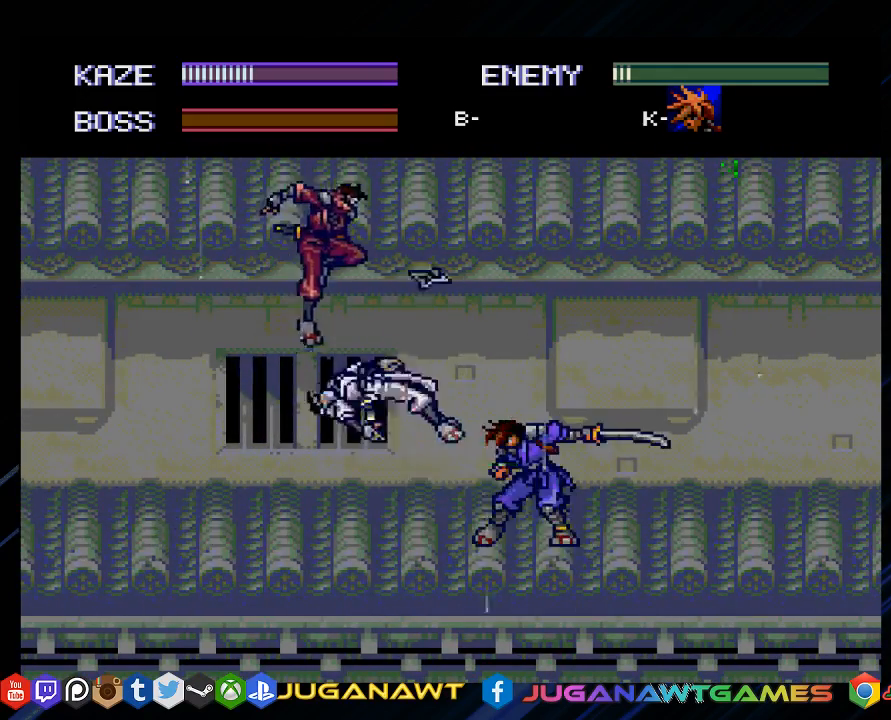
{"buttons": ["DPAD_LEFT"], "left_stick": "center", "right_stick": "center", "events": [[83, "CROSS", "down"], [200, "CROSS", "up"], [200, "DPAD_DOWN", "up"], [200, "DPAD_LEFT", "down"], [333, "CROSS", "down"], [433, "CROSS", "up"]]}
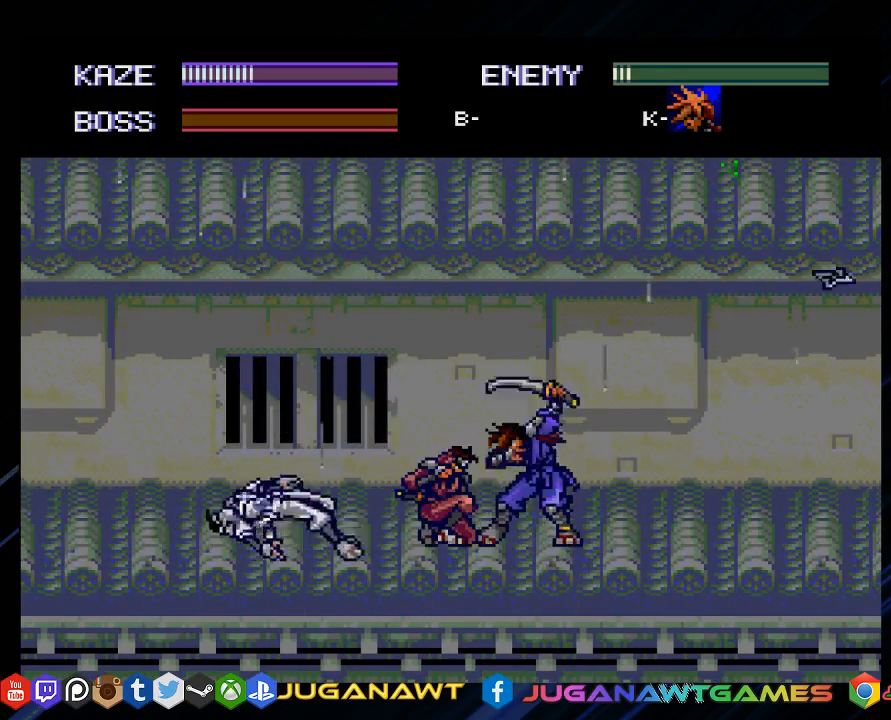
{"buttons": ["CROSS"], "left_stick": "center", "right_stick": "center", "events": [[67, "CROSS", "down"], [200, "CROSS", "up"], [300, "CROSS", "down"], [400, "CROSS", "up"], [500, "CROSS", "down"], [500, "DPAD_LEFT", "up"]]}
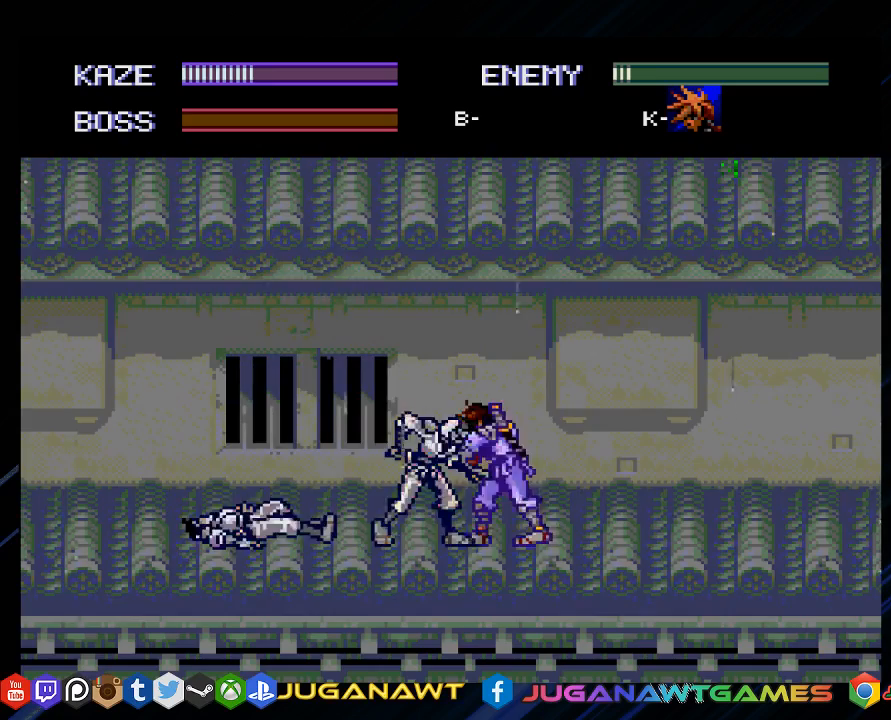
{"buttons": [], "left_stick": "center", "right_stick": "center", "events": [[100, "CROSS", "up"], [200, "CROSS", "down"], [333, "CROSS", "up"]]}
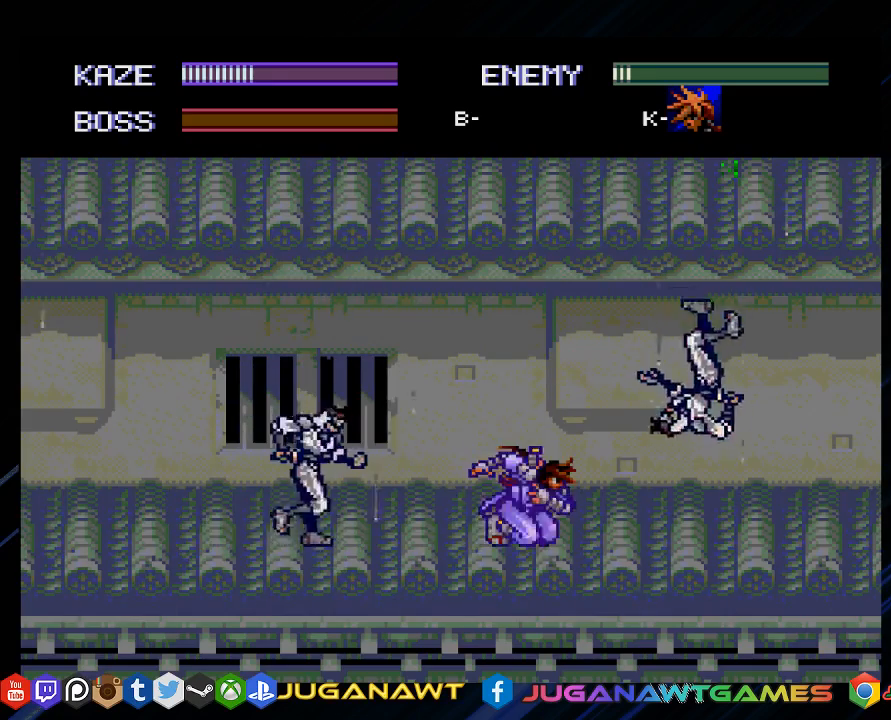
{"buttons": ["CROSS"], "left_stick": "center", "right_stick": "center", "events": [[150, "DPAD_LEFT", "down"], [283, "CROSS", "down"], [383, "CROSS", "up"], [500, "CROSS", "down"], [500, "DPAD_LEFT", "up"]]}
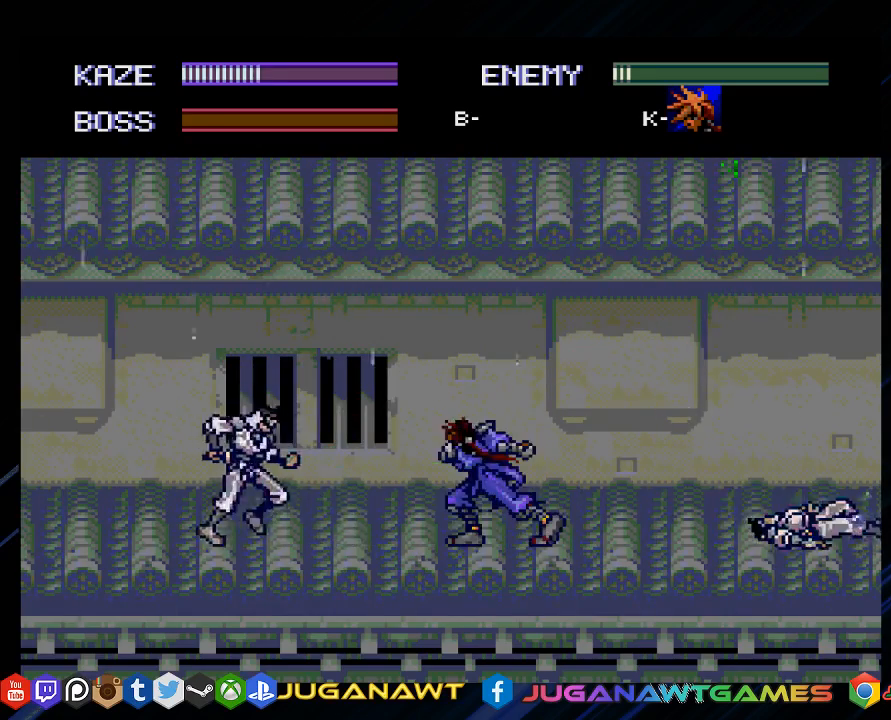
{"buttons": ["DPAD_LEFT"], "left_stick": "center", "right_stick": "center", "events": [[83, "CROSS", "up"], [183, "CROSS", "down"], [317, "CROSS", "up"], [450, "DPAD_LEFT", "down"]]}
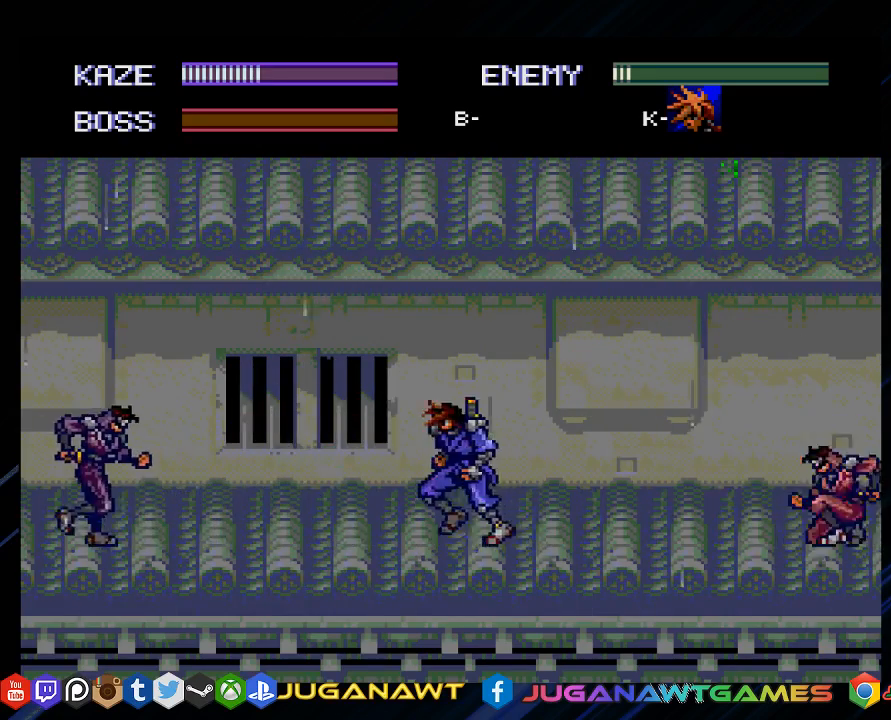
{"buttons": ["CROSS", "DPAD_LEFT"], "left_stick": "center", "right_stick": "center", "events": [[50, "CIRCLE", "down"], [83, "CIRCLE", "up"], [117, "CIRCLE", "down"], [217, "CIRCLE", "up"], [450, "CROSS", "down"]]}
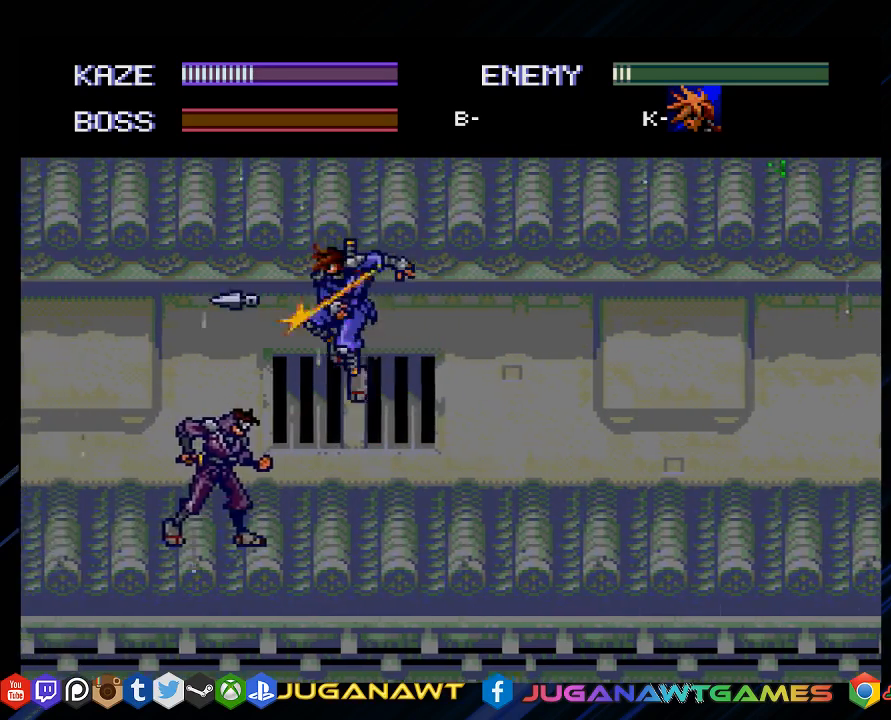
{"buttons": ["CROSS", "DPAD_DOWN"], "left_stick": "center", "right_stick": "center", "events": [[83, "CROSS", "up"], [250, "CROSS", "down"], [250, "DPAD_DOWN", "down"], [267, "DPAD_LEFT", "up"], [383, "CROSS", "up"], [467, "CROSS", "down"]]}
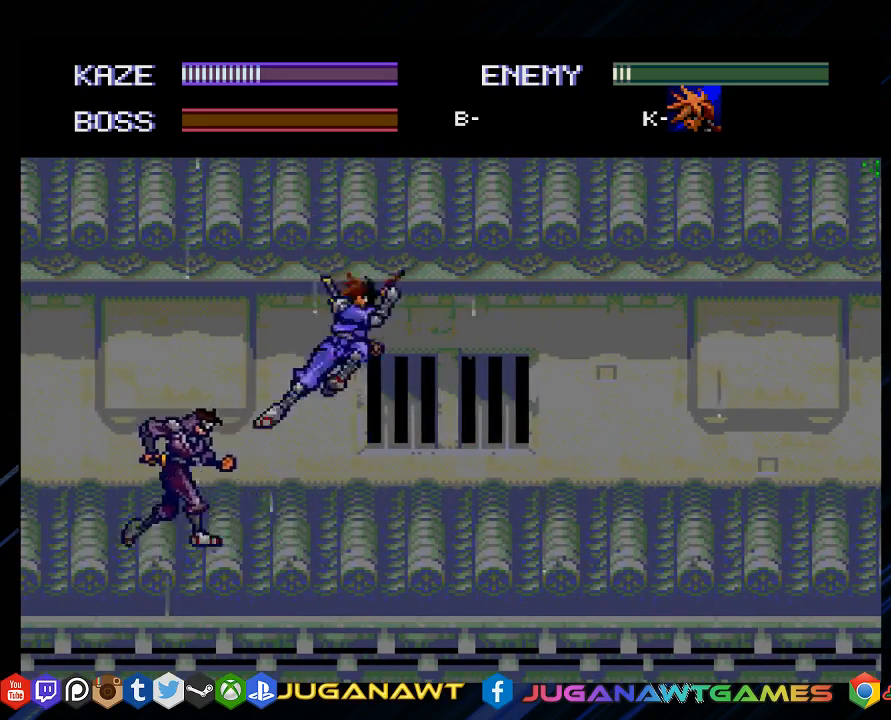
{"buttons": ["CROSS", "DPAD_LEFT"], "left_stick": "center", "right_stick": "center", "events": [[83, "CROSS", "up"], [200, "CROSS", "down"], [300, "CROSS", "up"], [367, "DPAD_LEFT", "down"], [400, "DPAD_DOWN", "up"], [433, "CROSS", "down"]]}
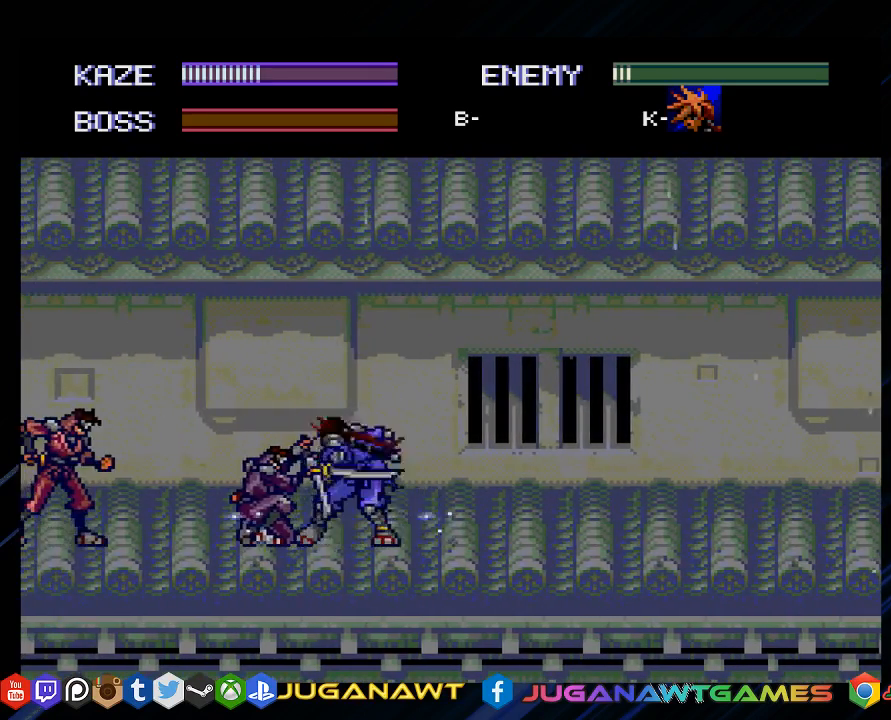
{"buttons": ["DPAD_DOWN"], "left_stick": "center", "right_stick": "center", "events": [[33, "CROSS", "up"], [133, "CROSS", "down"], [233, "CROSS", "up"], [333, "CROSS", "down"], [333, "DPAD_DOWN", "down"], [367, "DPAD_LEFT", "up"], [500, "CROSS", "up"]]}
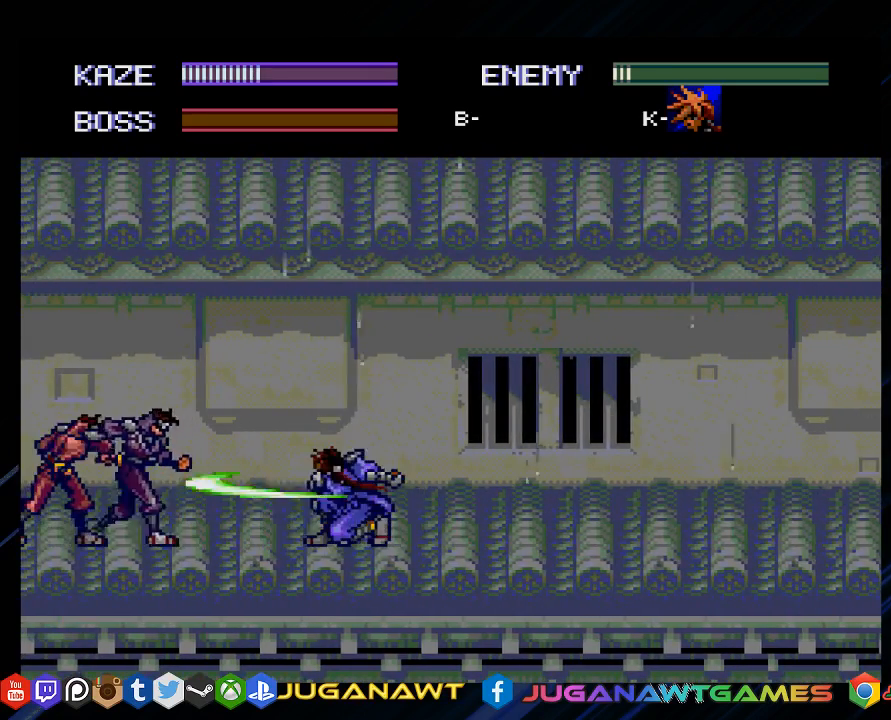
{"buttons": ["DPAD_LEFT"], "left_stick": "center", "right_stick": "center", "events": [[100, "CROSS", "down"], [200, "DPAD_DOWN", "up"], [233, "CROSS", "up"], [333, "DPAD_LEFT", "down"], [383, "DPAD_LEFT", "up"], [500, "DPAD_LEFT", "down"]]}
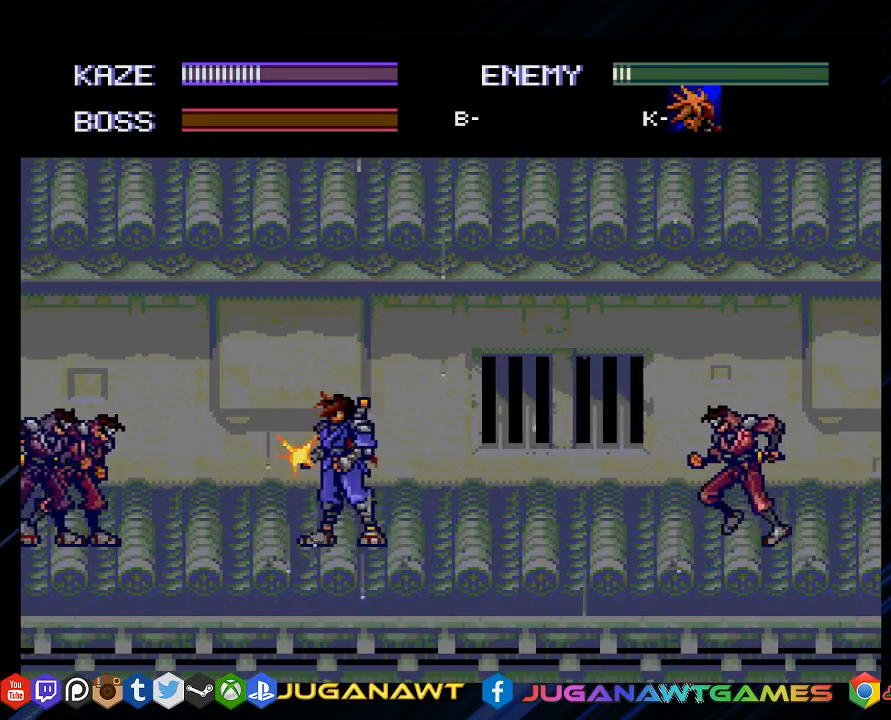
{"buttons": ["DPAD_RIGHT"], "left_stick": "center", "right_stick": "center", "events": [[83, "DPAD_LEFT", "up"], [150, "DPAD_LEFT", "down"], [250, "DPAD_LEFT", "up"], [483, "DPAD_RIGHT", "down"]]}
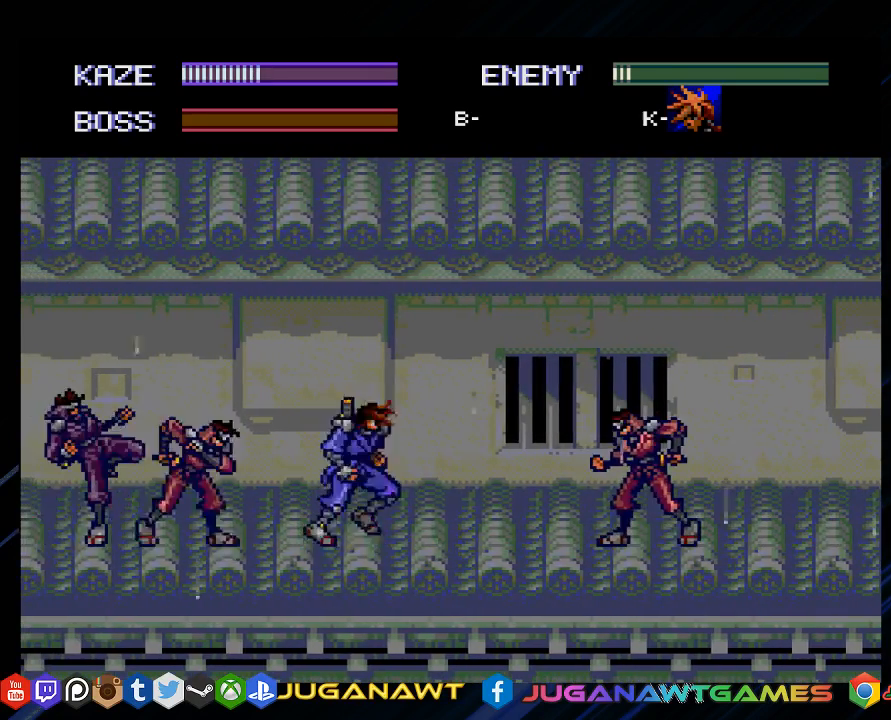
{"buttons": [], "left_stick": "center", "right_stick": "center", "events": [[50, "DPAD_RIGHT", "up"], [150, "DPAD_RIGHT", "down"], [217, "DPAD_RIGHT", "up"], [317, "DPAD_RIGHT", "down"], [417, "DPAD_RIGHT", "up"]]}